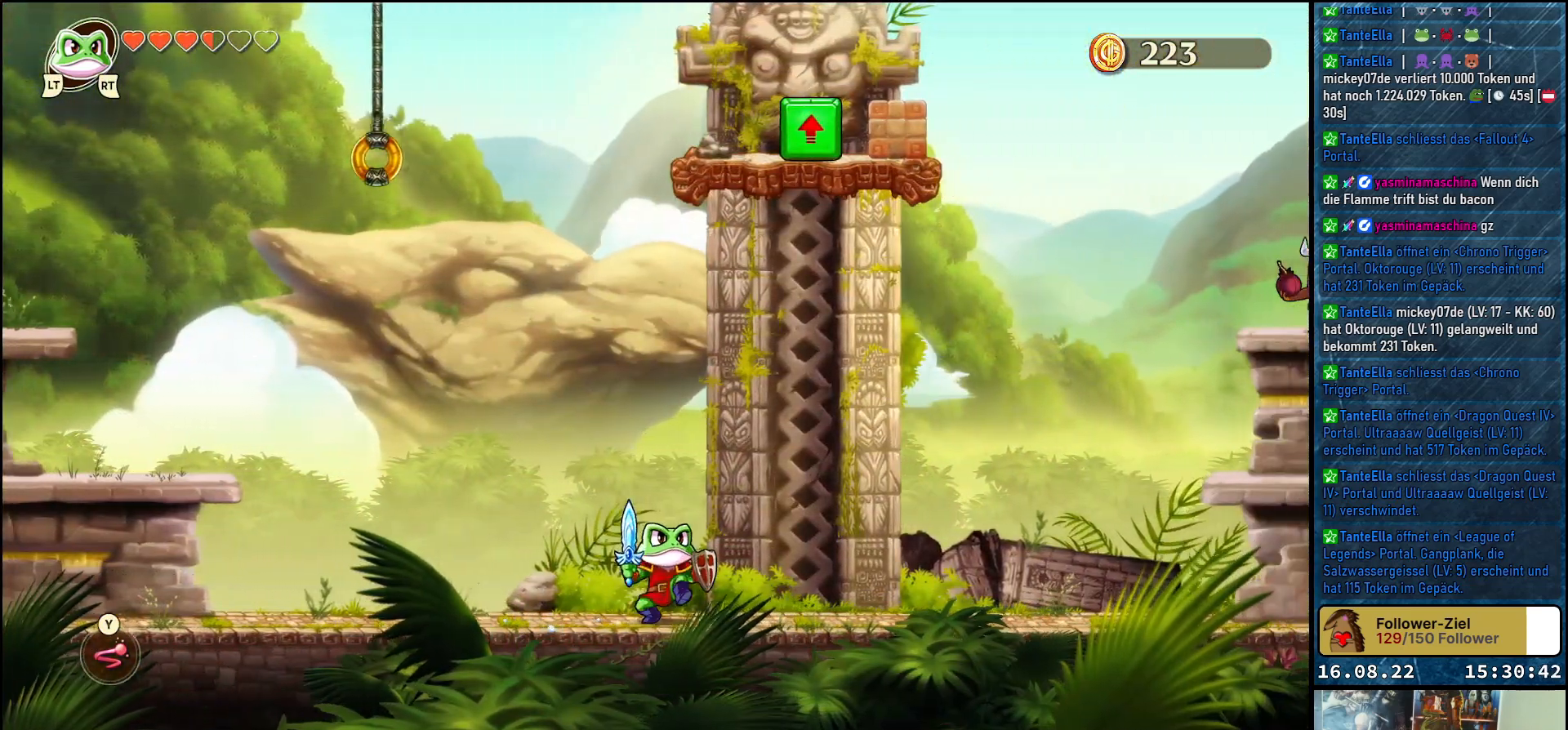
Gameplay with a controller (Xbox layout); each line is a JSON object with the inputs held at the frame after it. "events" lists button and stick changes between this image and that frame as [ms after this image, input, new state], when the widget could be followed in between.
{"buttons": [], "left_stick": "up-right", "right_stick": "center", "events": [[333, "left_stick", "up-right"]]}
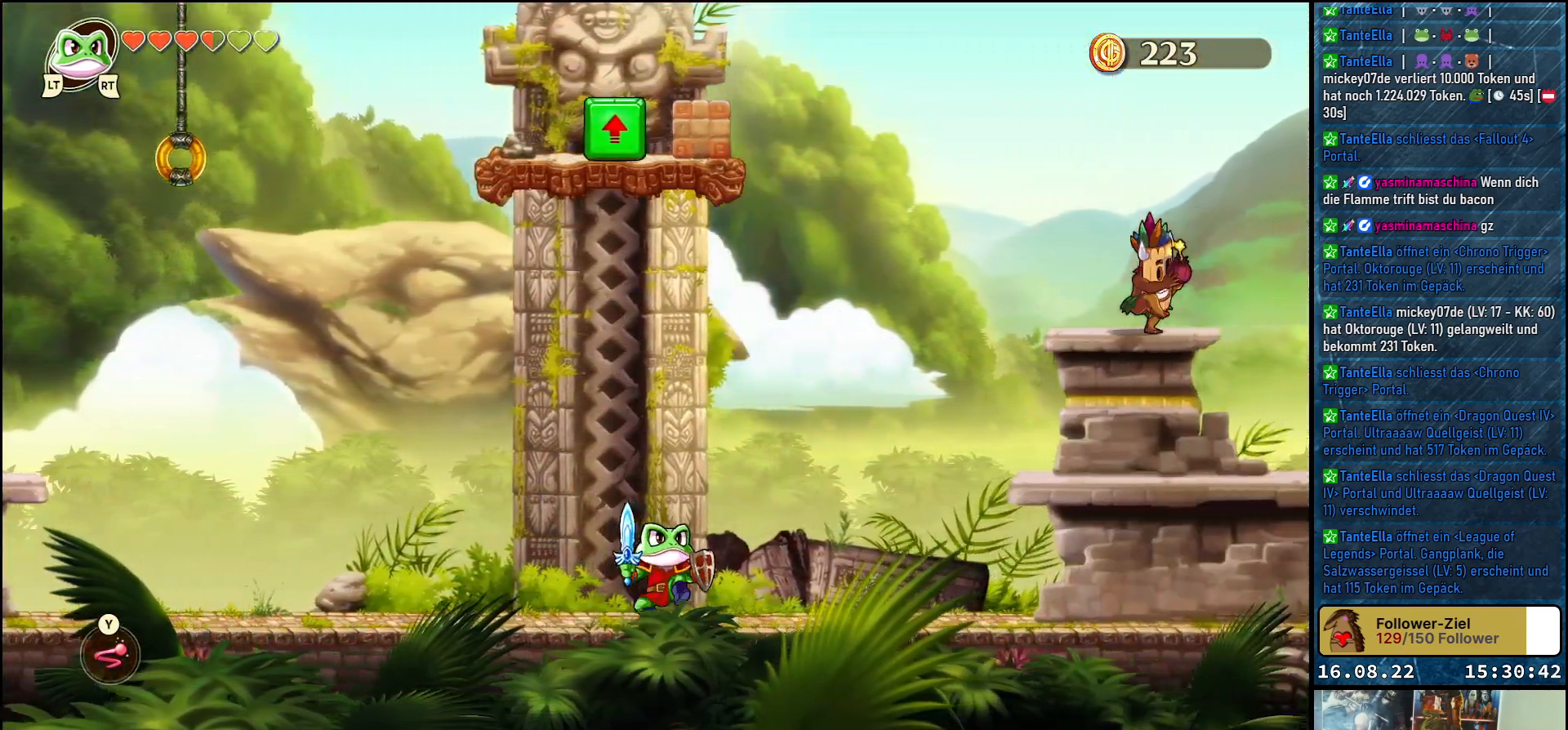
{"buttons": [], "left_stick": "up", "right_stick": "center", "events": [[400, "left_stick", "up"]]}
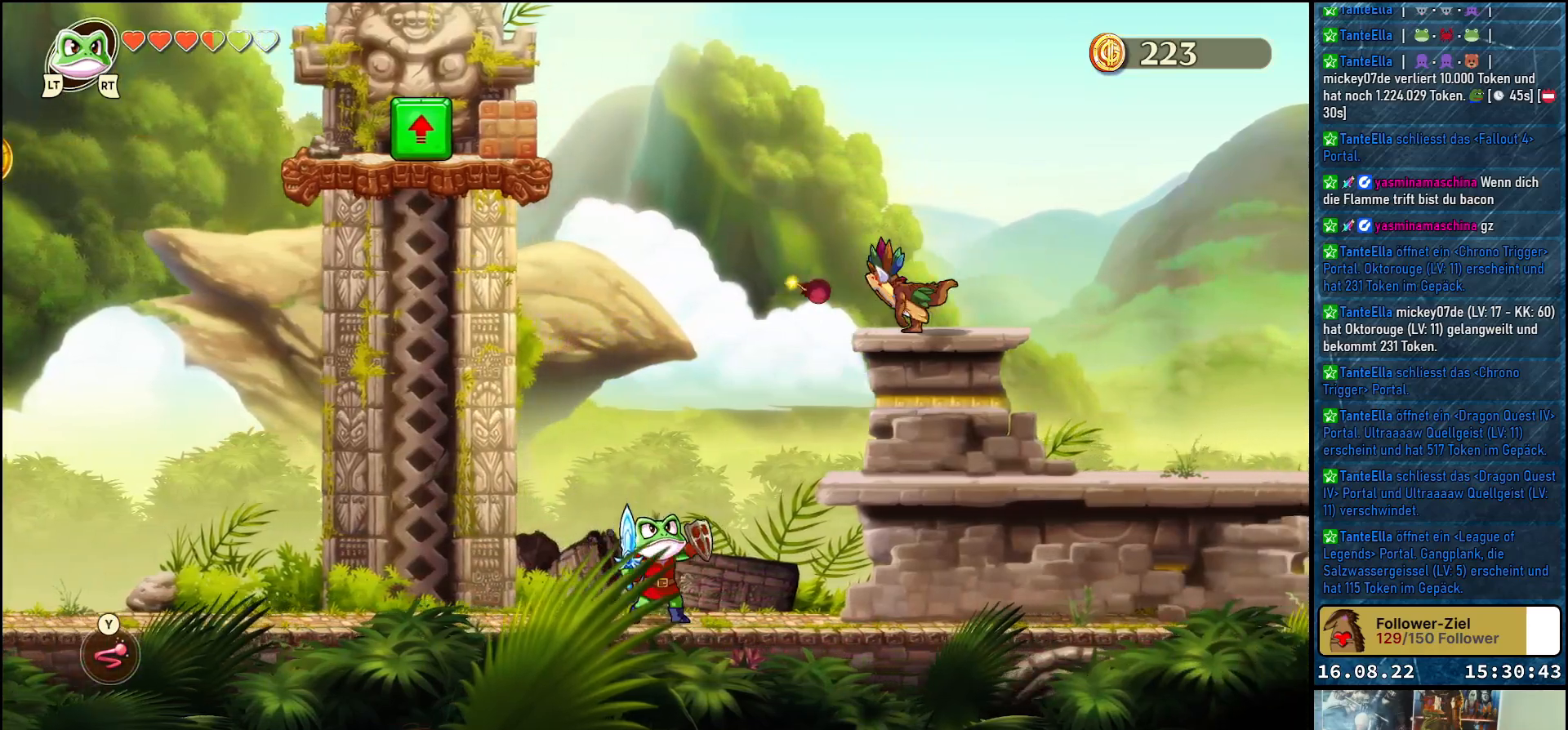
{"buttons": [], "left_stick": "up-left", "right_stick": "center", "events": [[167, "Y", "down"], [233, "Y", "up"], [433, "left_stick", "up-left"]]}
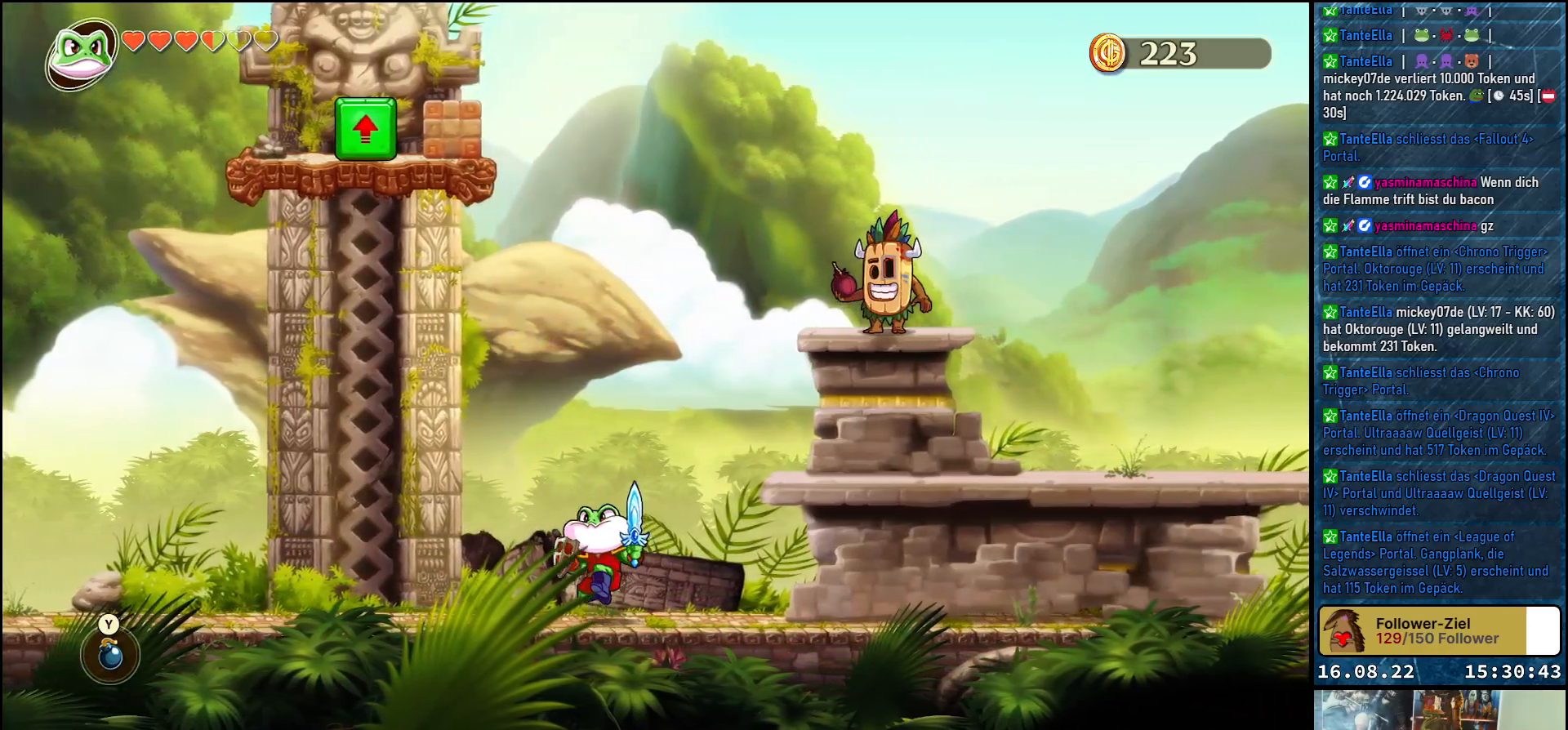
{"buttons": [], "left_stick": "up-left", "right_stick": "center", "events": []}
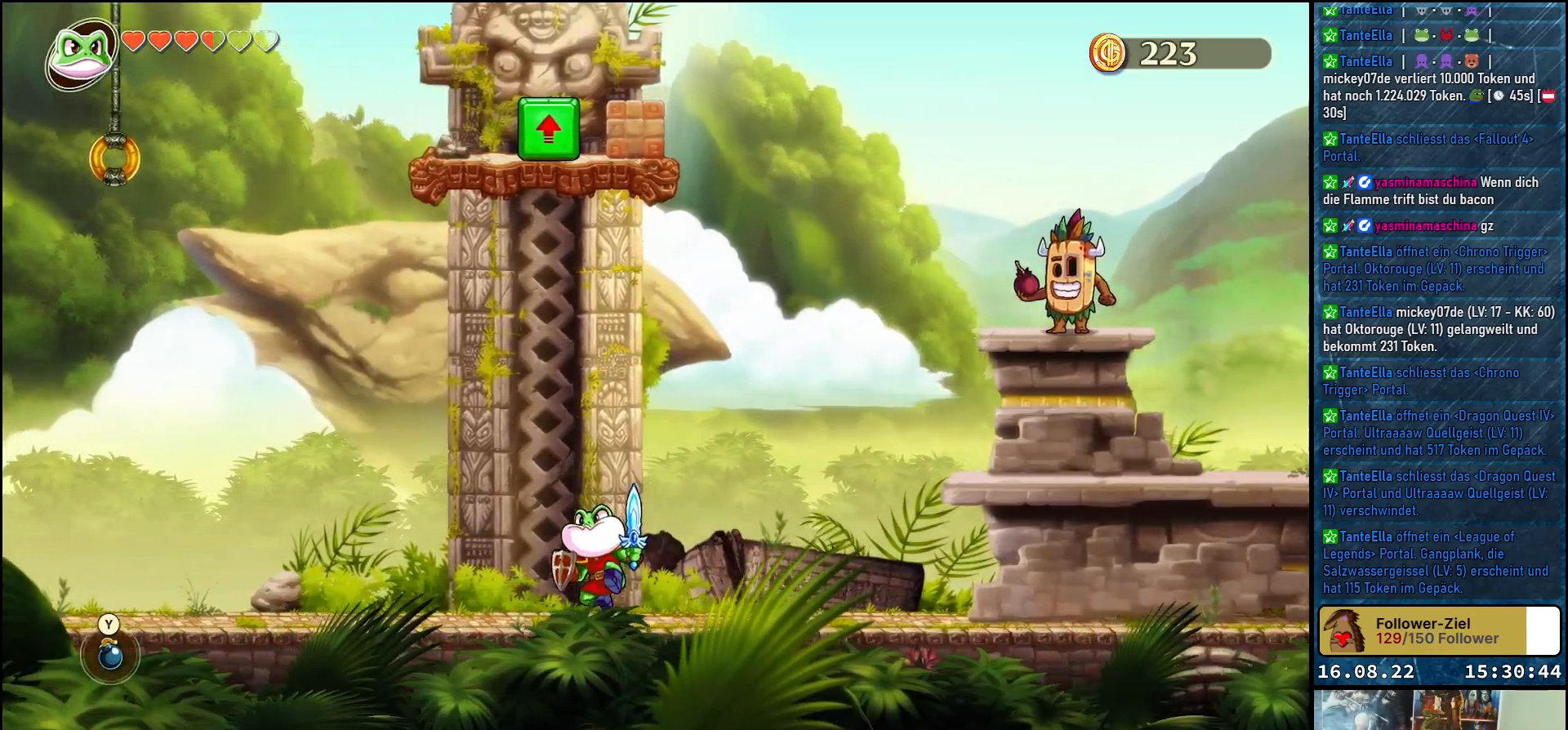
{"buttons": [], "left_stick": "up-left", "right_stick": "center", "events": []}
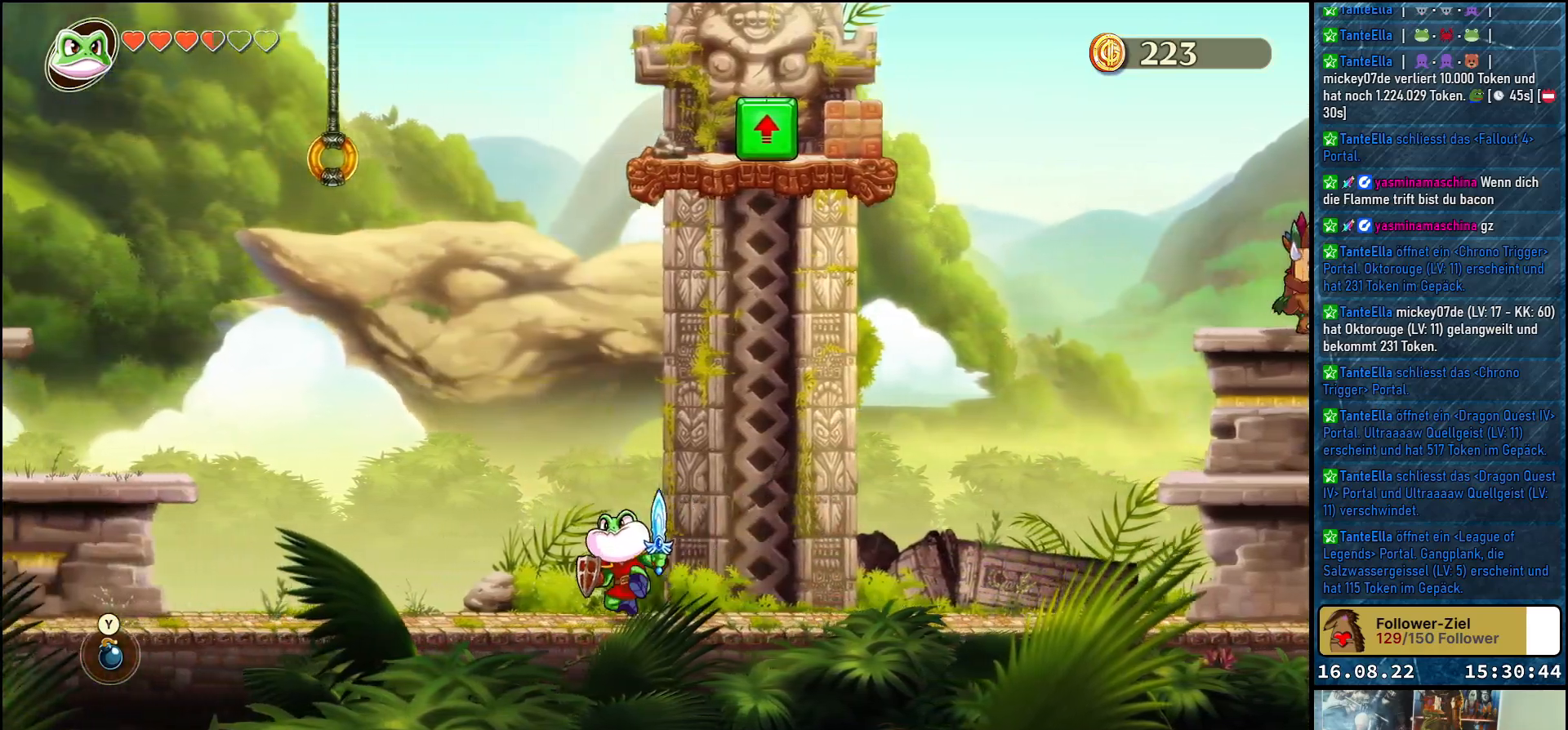
{"buttons": [], "left_stick": "up-left", "right_stick": "center", "events": []}
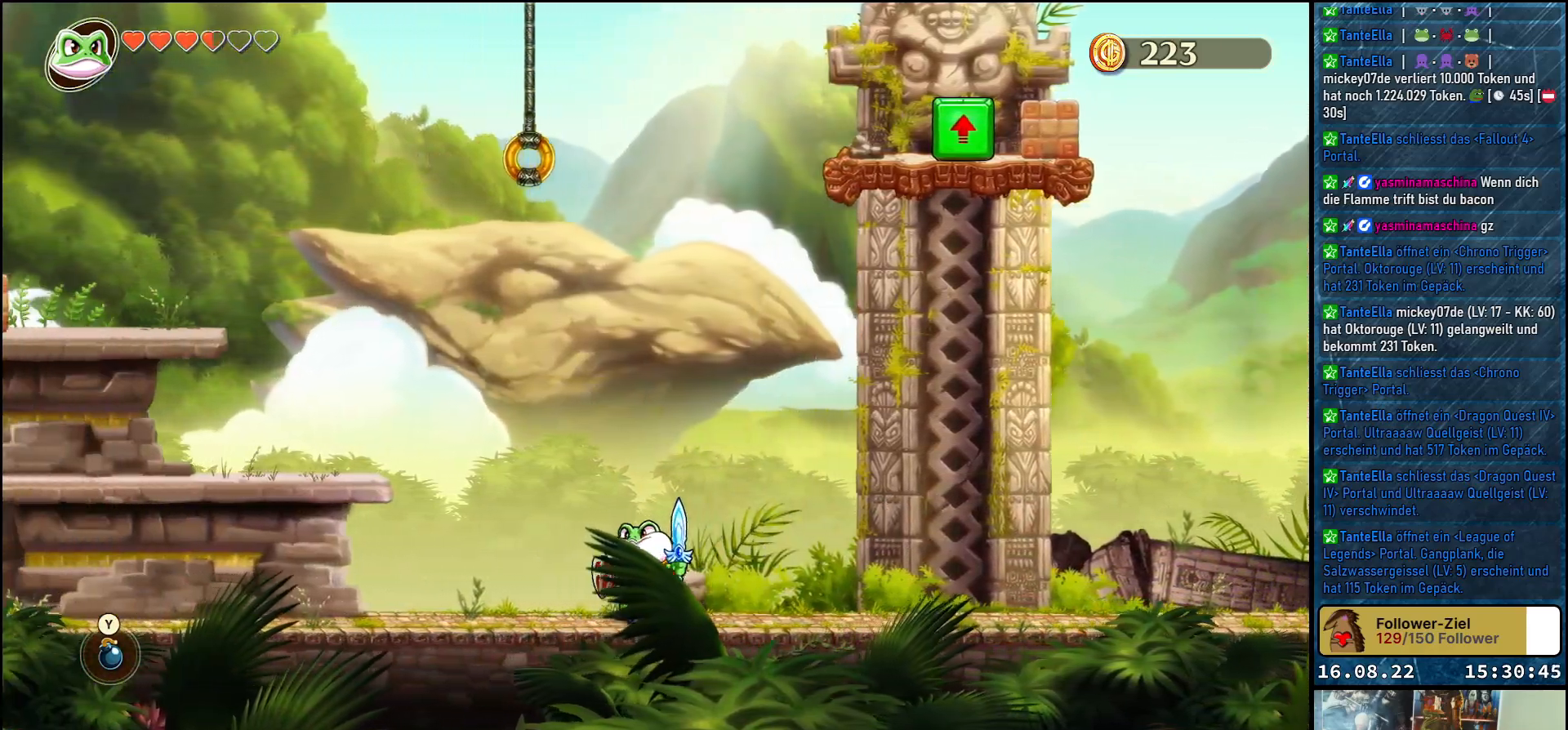
{"buttons": ["A"], "left_stick": "up-left", "right_stick": "center", "events": [[433, "A", "down"]]}
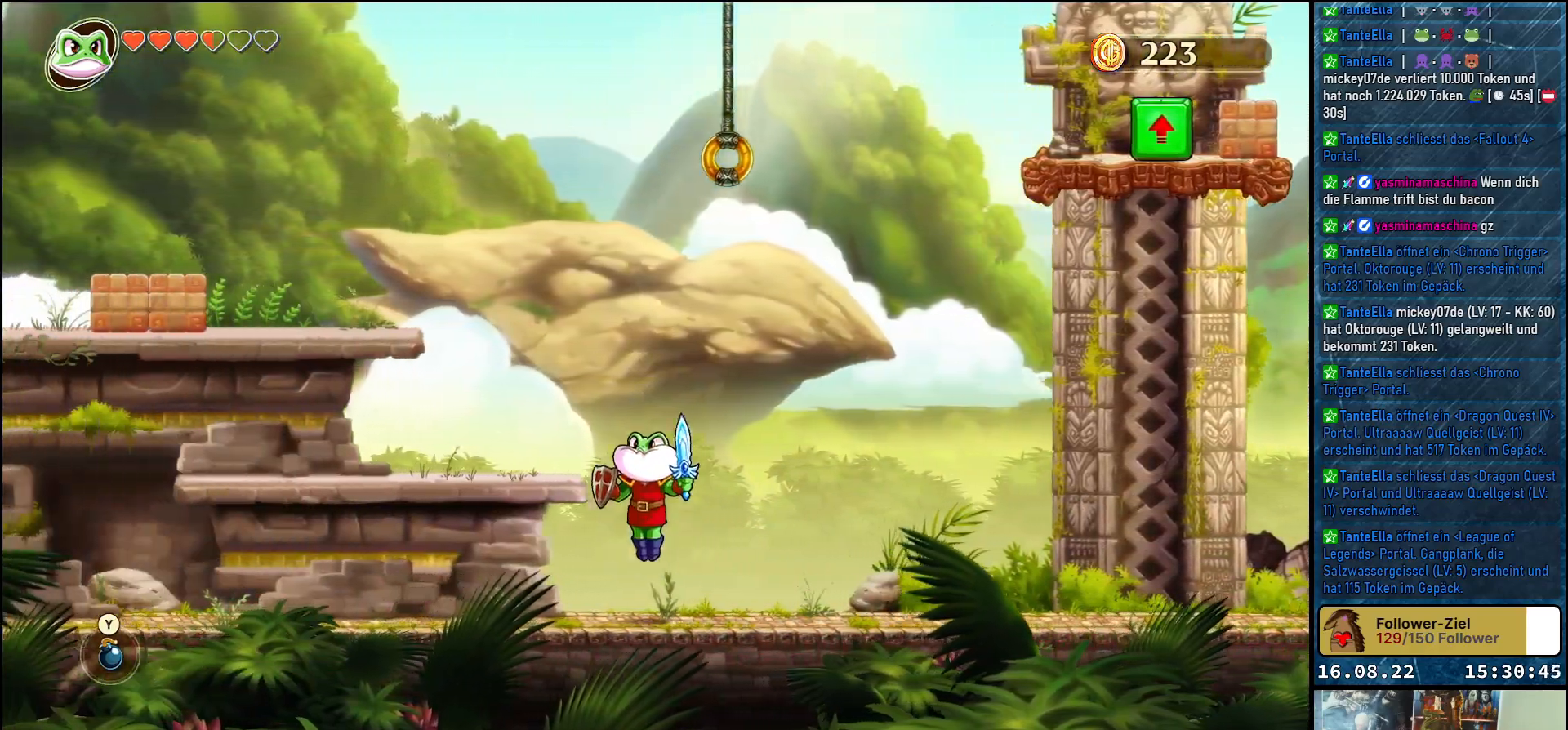
{"buttons": ["A"], "left_stick": "up-left", "right_stick": "center", "events": [[117, "A", "up"], [183, "left_stick", "center"], [467, "left_stick", "up-left"], [483, "A", "down"]]}
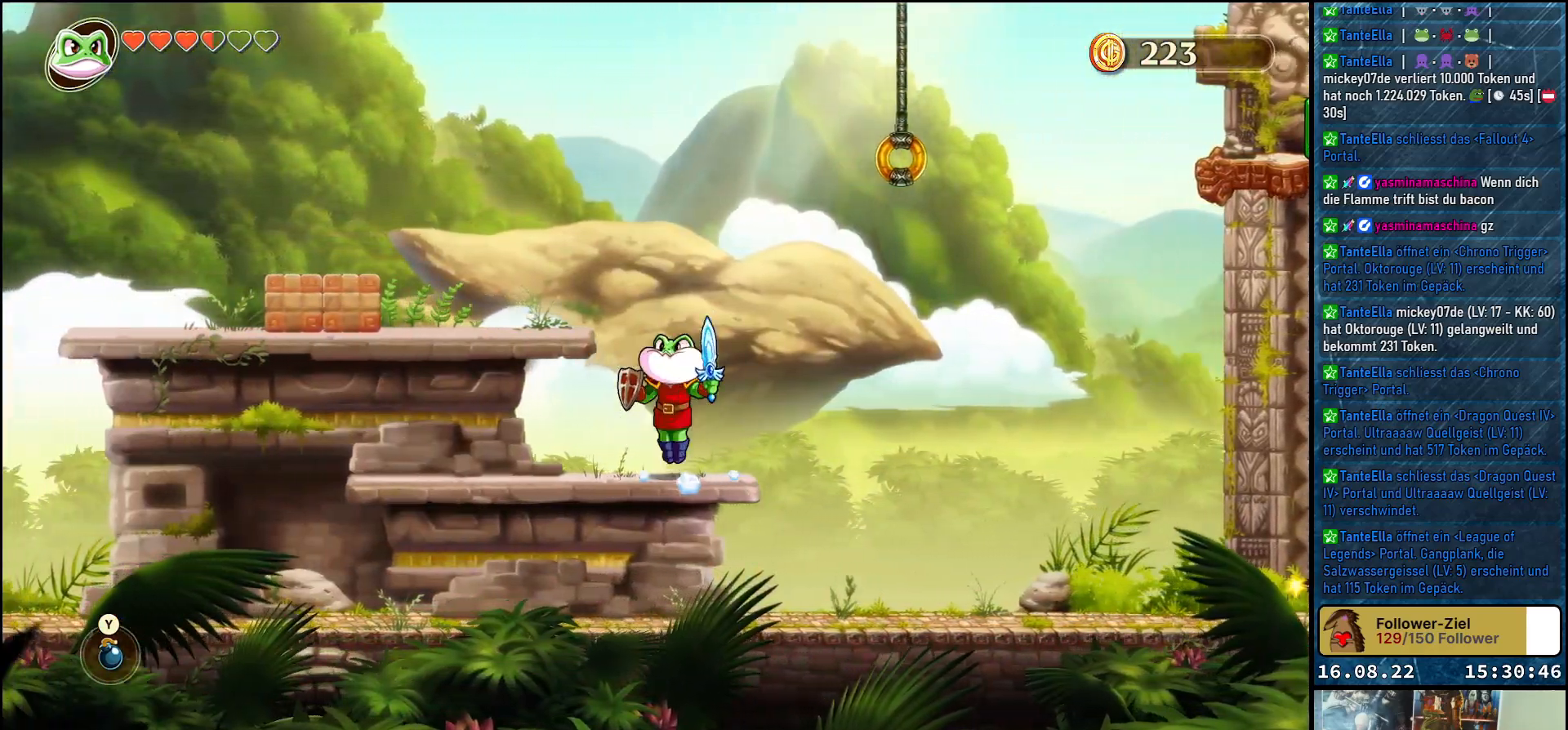
{"buttons": [], "left_stick": "center", "right_stick": "center", "events": [[150, "A", "up"], [183, "left_stick", "center"], [217, "Y", "down"], [333, "Y", "up"]]}
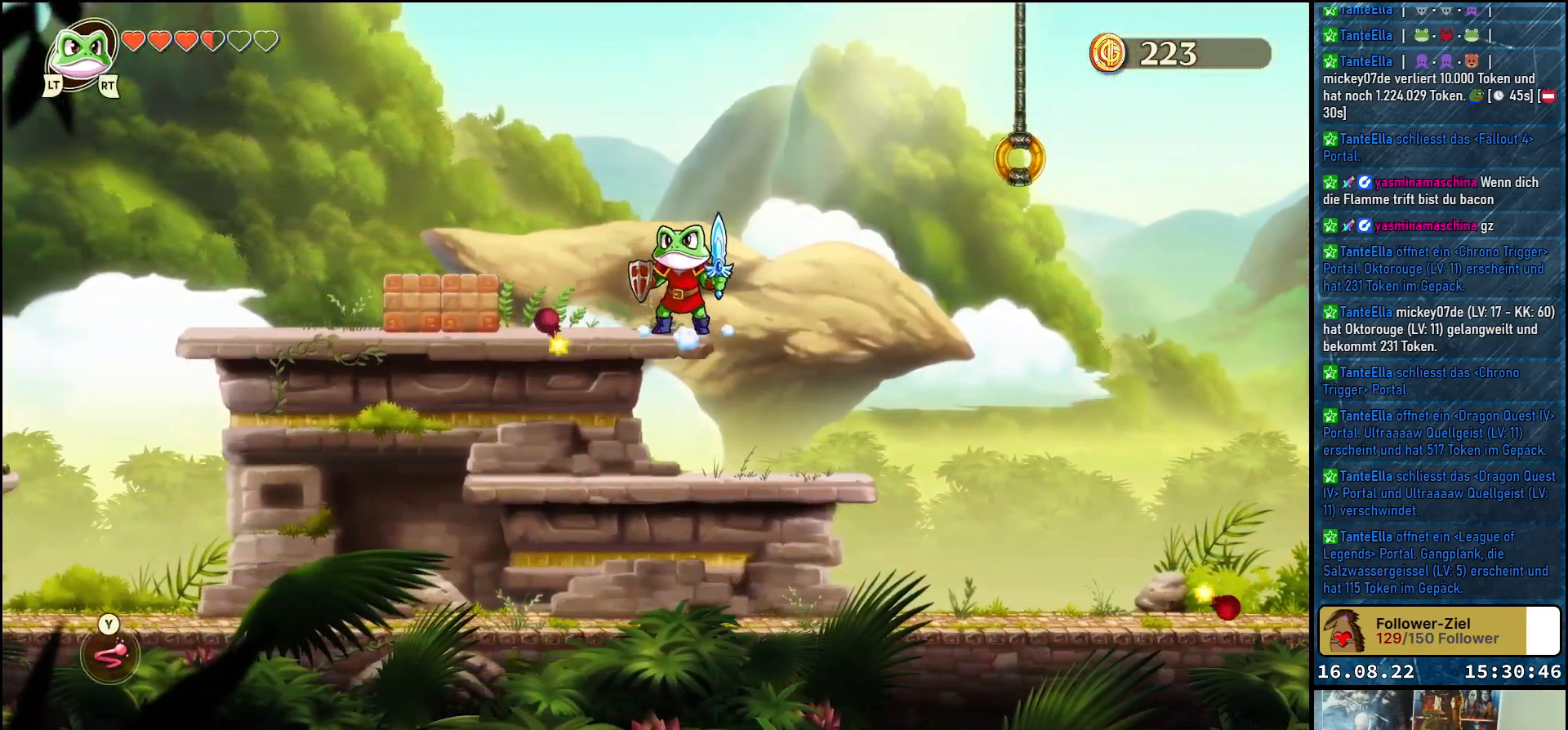
{"buttons": [], "left_stick": "center", "right_stick": "center", "events": [[150, "left_stick", "right"], [267, "left_stick", "center"]]}
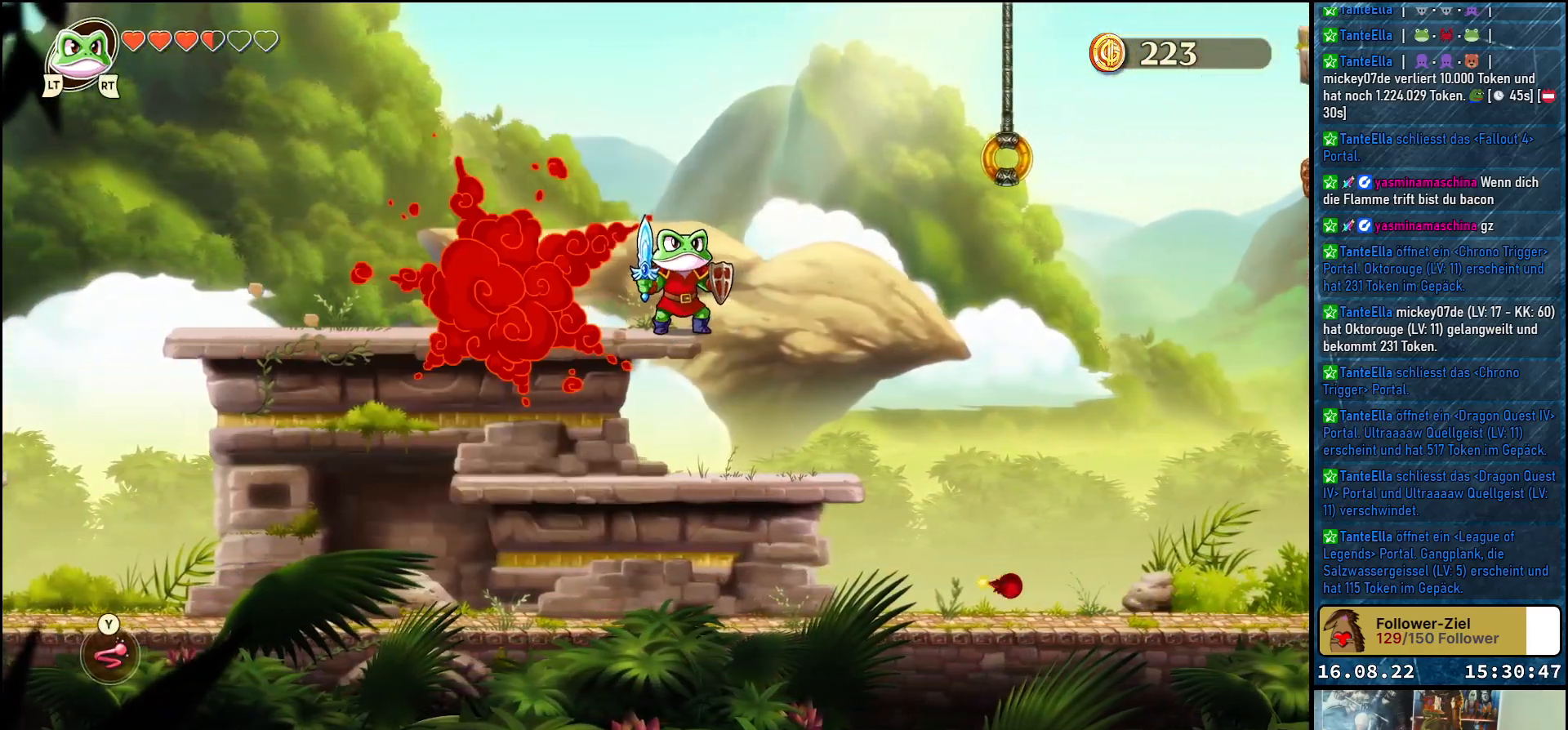
{"buttons": [], "left_stick": "center", "right_stick": "center", "events": [[183, "left_stick", "right"], [333, "left_stick", "center"]]}
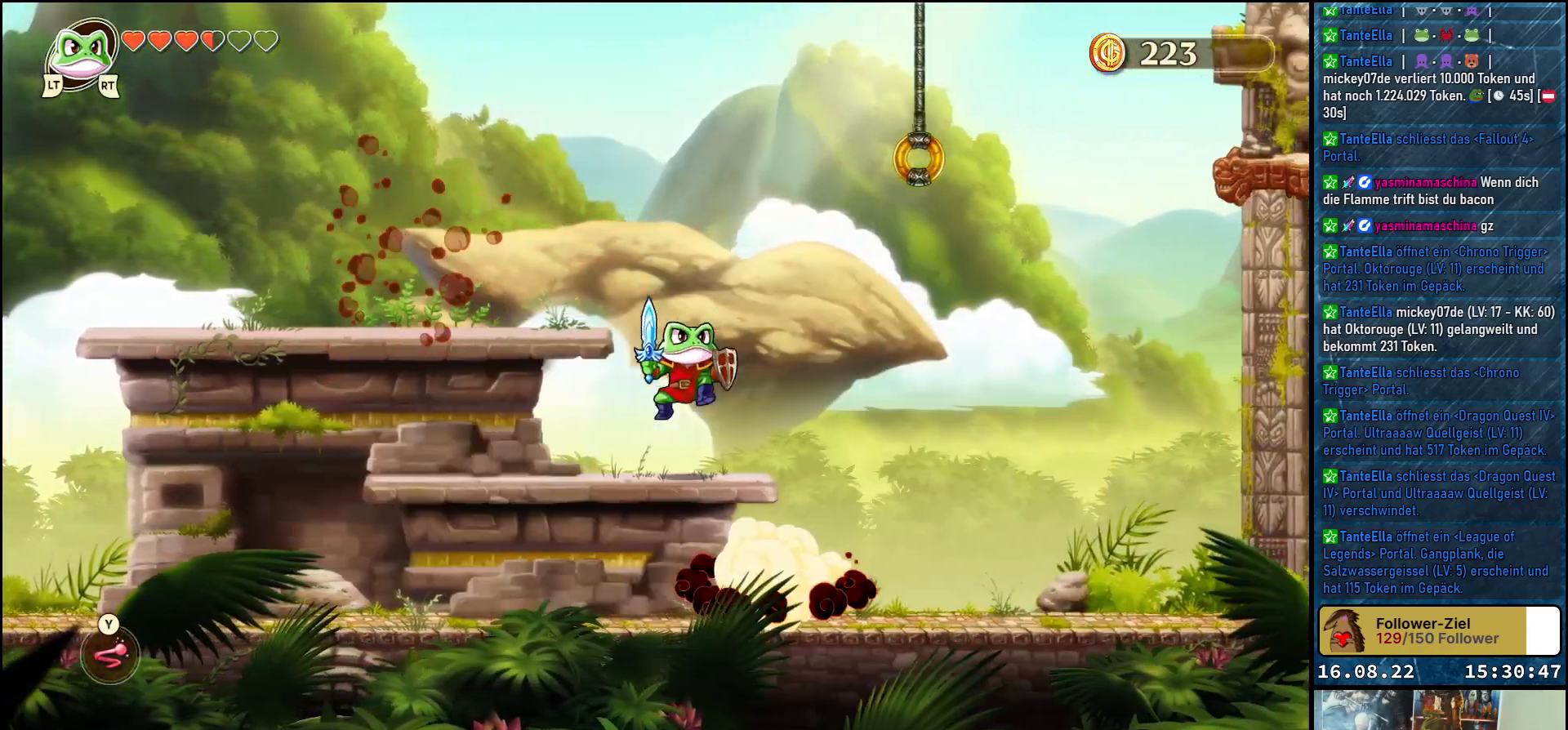
{"buttons": ["Y"], "left_stick": "up-right", "right_stick": "center", "events": [[200, "A", "down"], [200, "left_stick", "up-right"], [333, "A", "up"], [433, "Y", "down"]]}
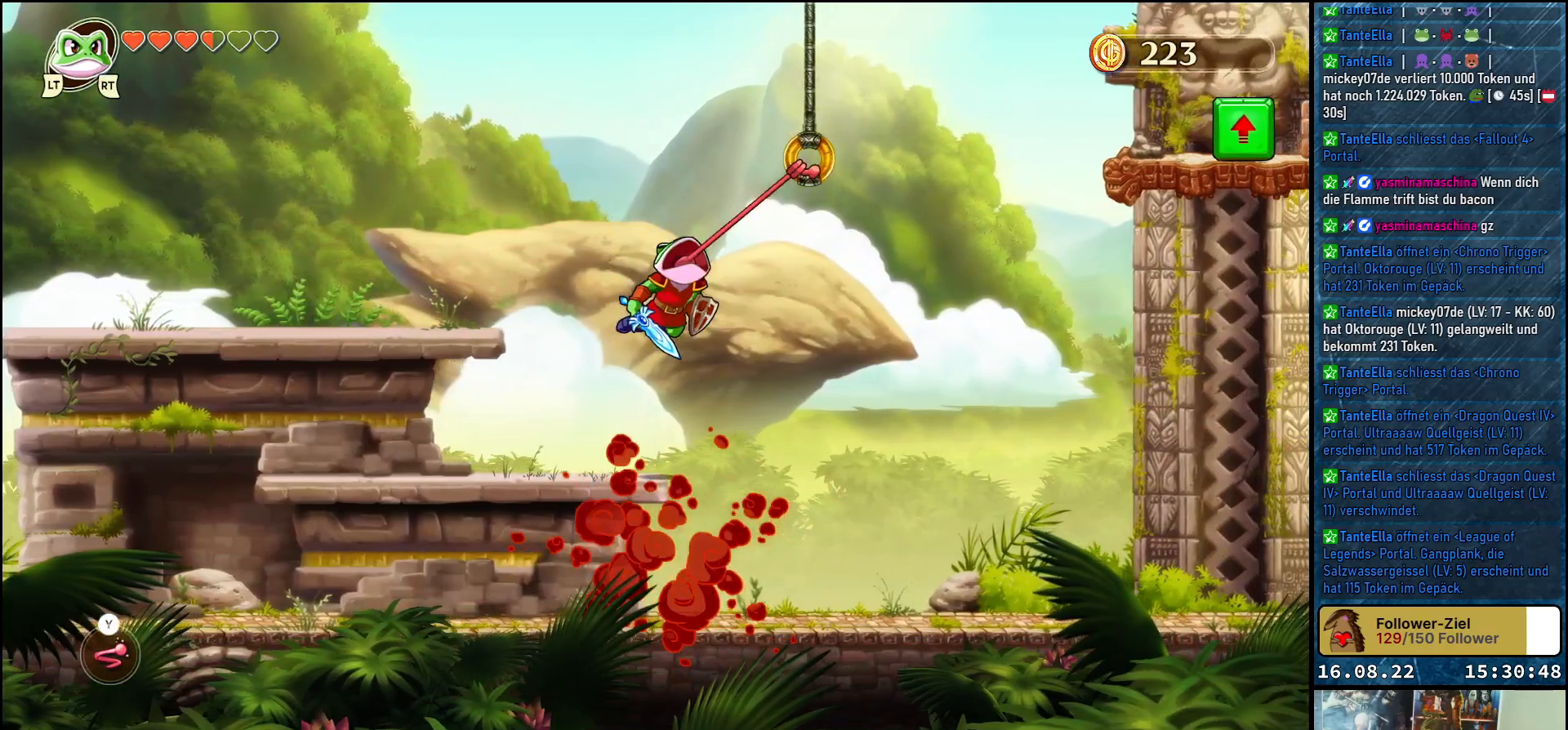
{"buttons": ["Y"], "left_stick": "up-right", "right_stick": "center", "events": [[33, "Y", "up"], [483, "Y", "down"]]}
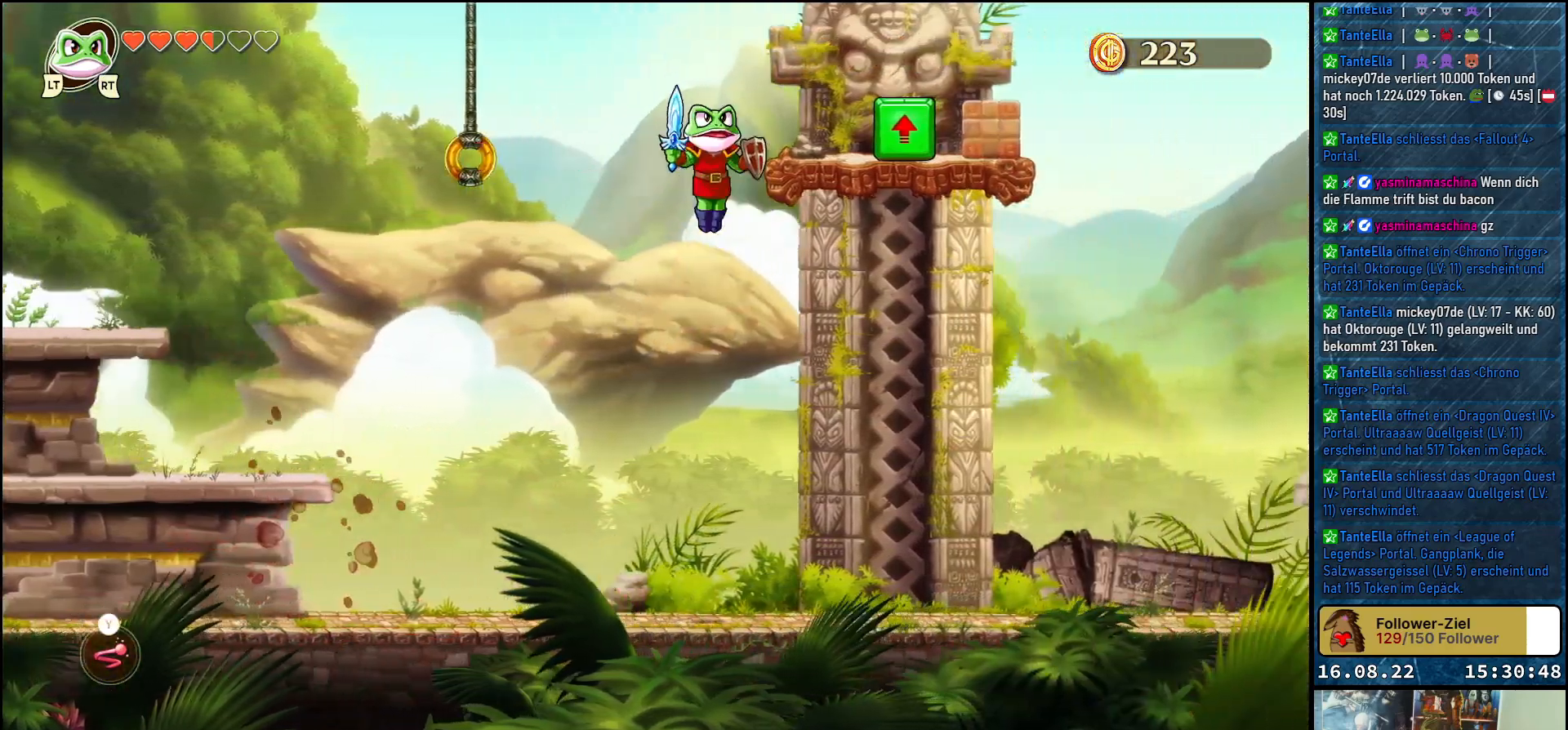
{"buttons": [], "left_stick": "center", "right_stick": "center", "events": [[117, "Y", "up"], [333, "left_stick", "center"]]}
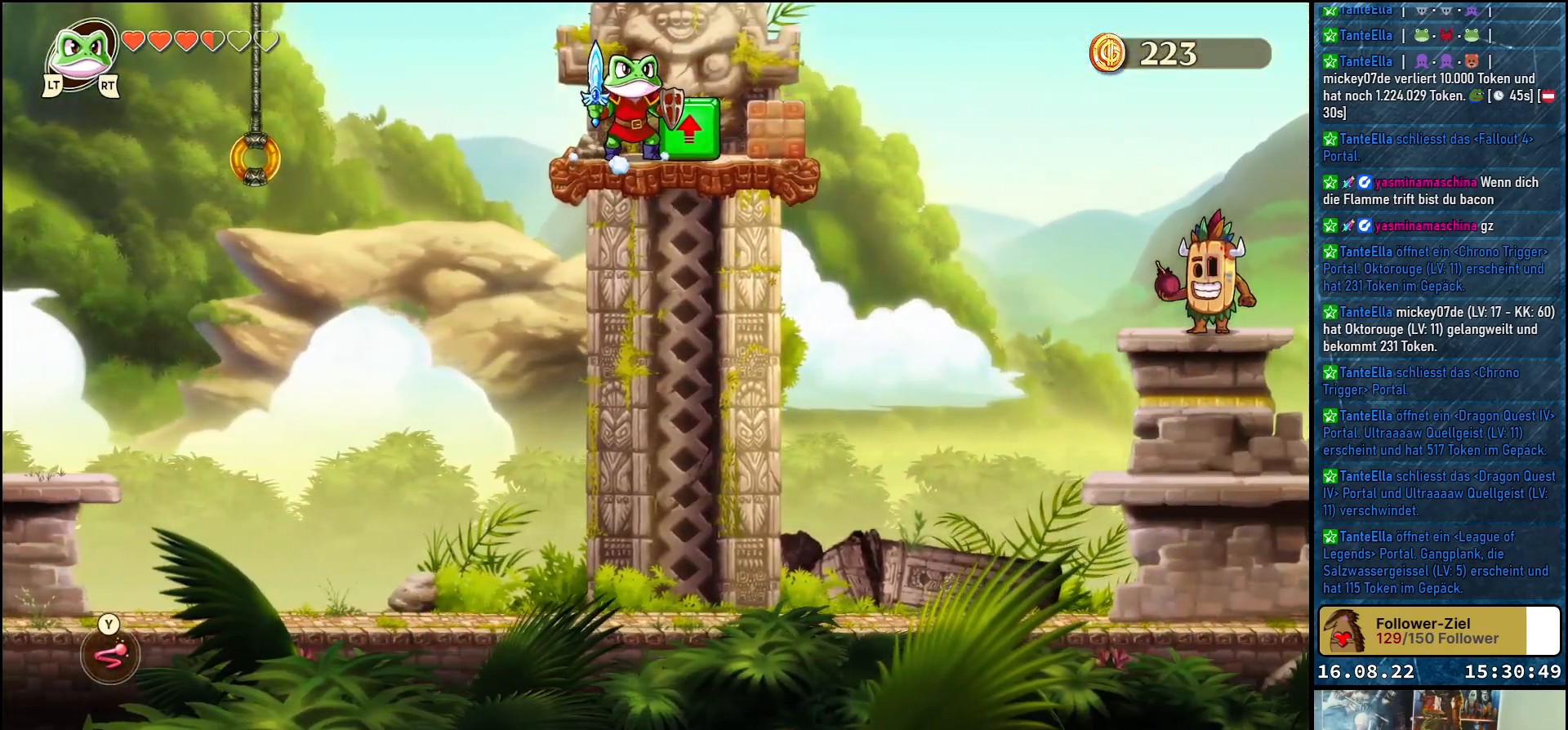
{"buttons": [], "left_stick": "center", "right_stick": "center", "events": []}
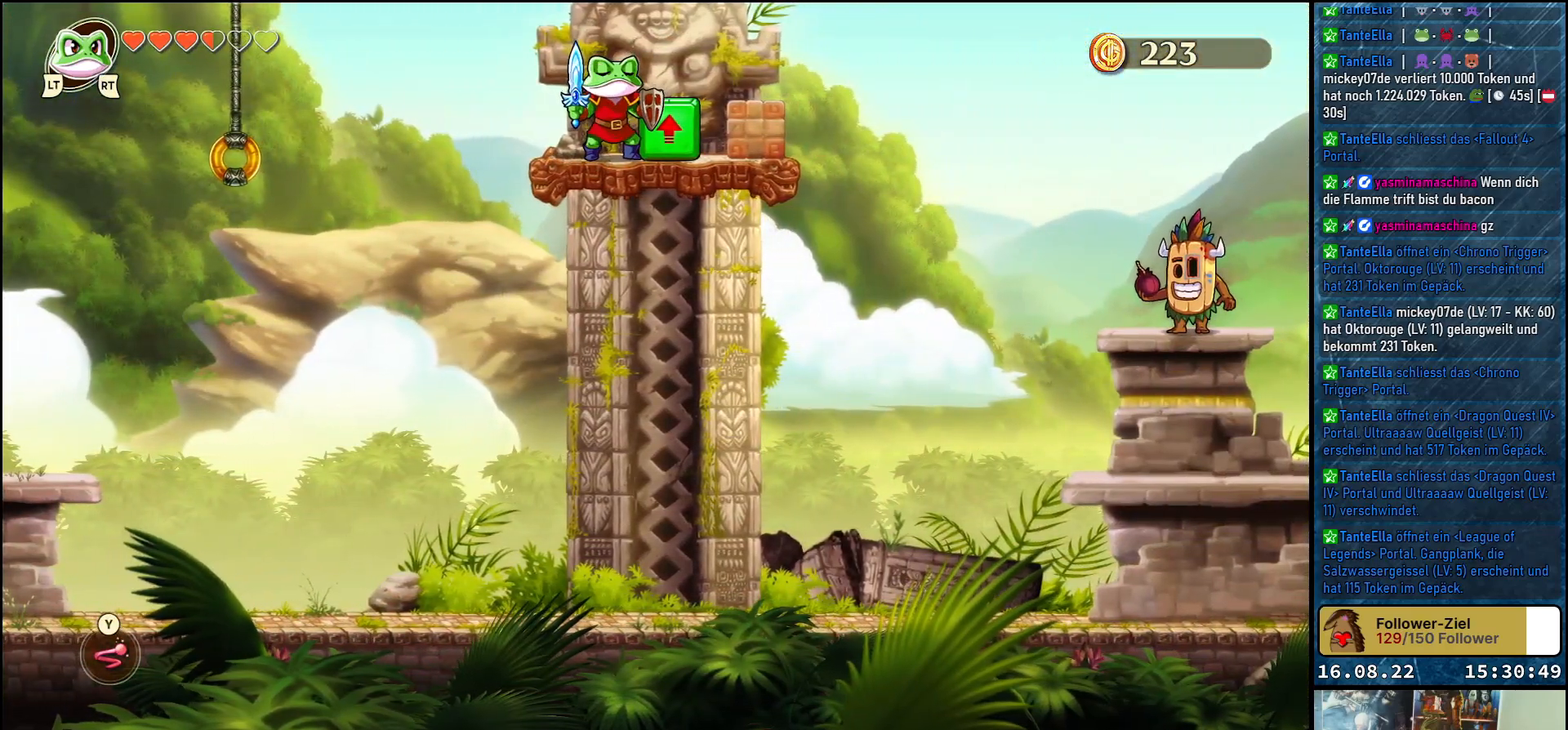
{"buttons": ["Y"], "left_stick": "center", "right_stick": "center", "events": [[467, "Y", "down"]]}
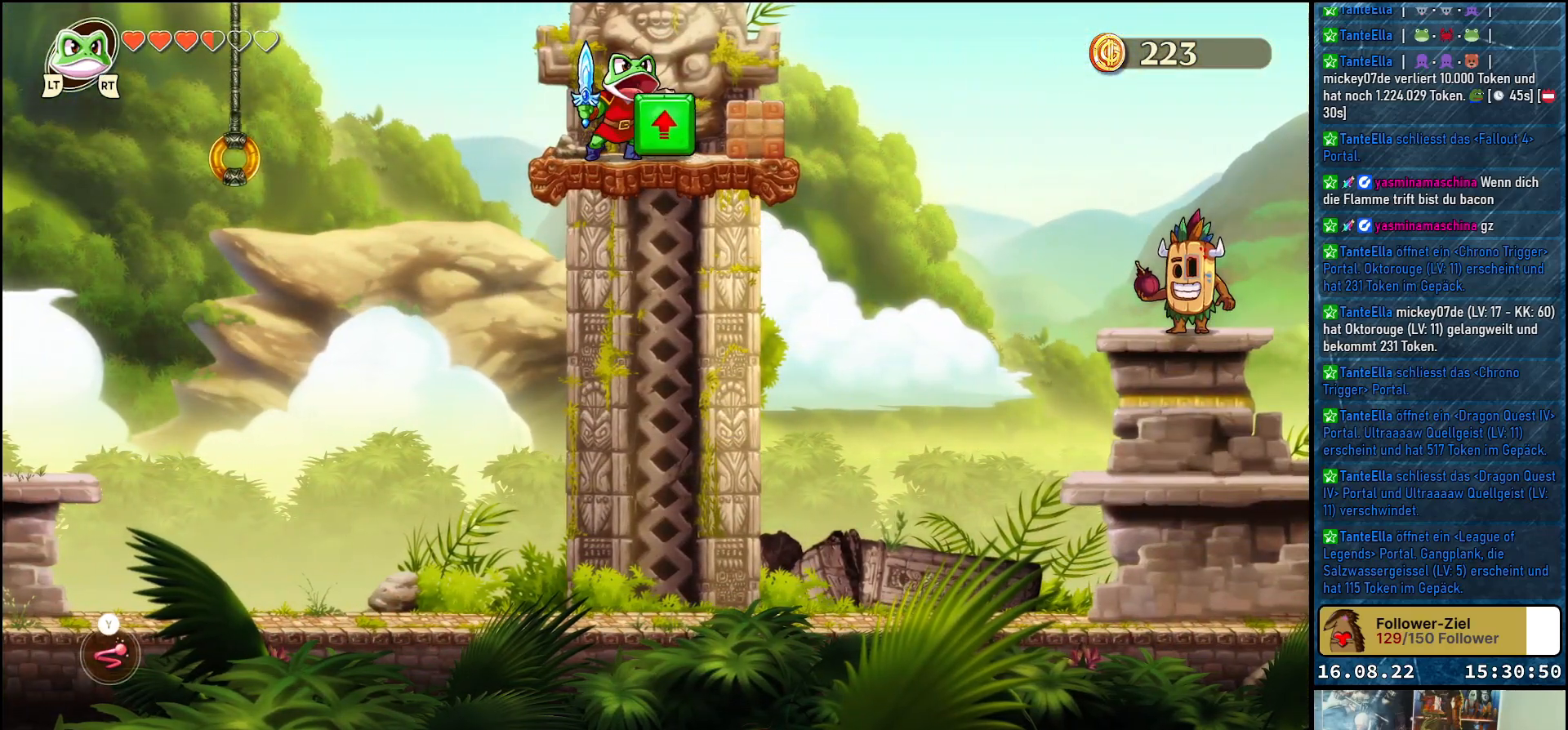
{"buttons": [], "left_stick": "left", "right_stick": "center", "events": [[33, "Y", "up"], [500, "left_stick", "left"]]}
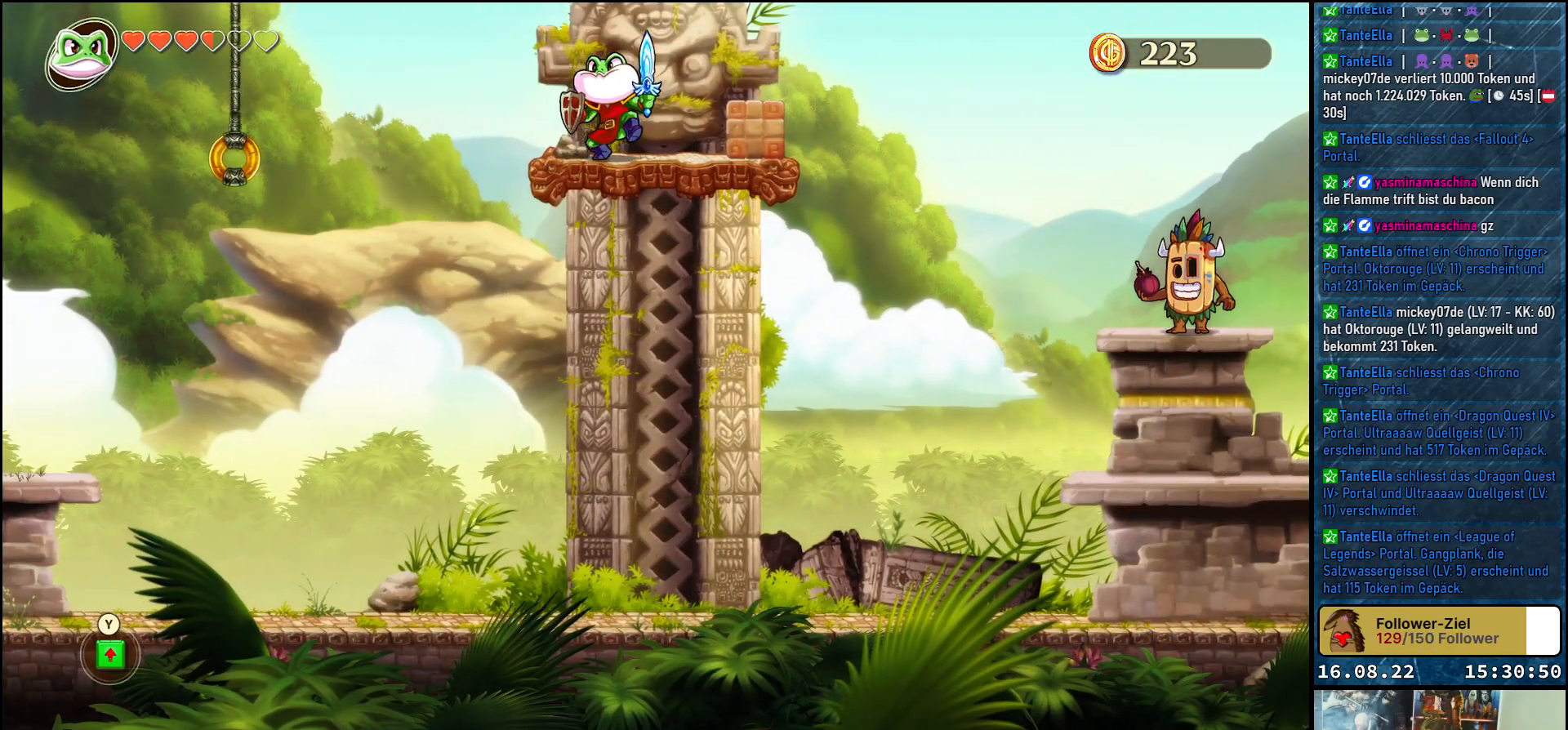
{"buttons": ["A"], "left_stick": "up-left", "right_stick": "center", "events": [[167, "left_stick", "center"], [350, "left_stick", "left"], [450, "left_stick", "up-left"], [500, "A", "down"]]}
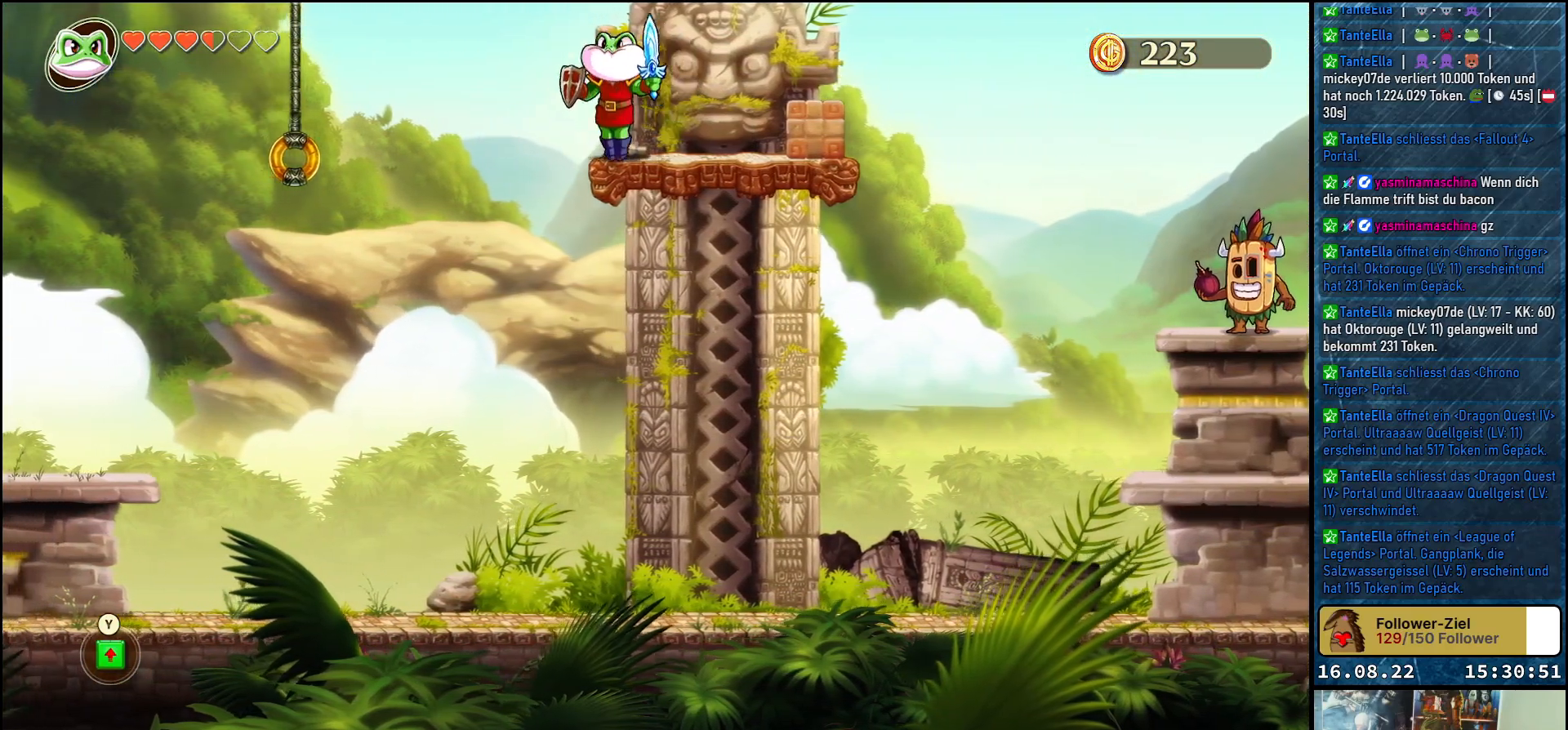
{"buttons": [], "left_stick": "up-left", "right_stick": "center", "events": [[133, "A", "up"]]}
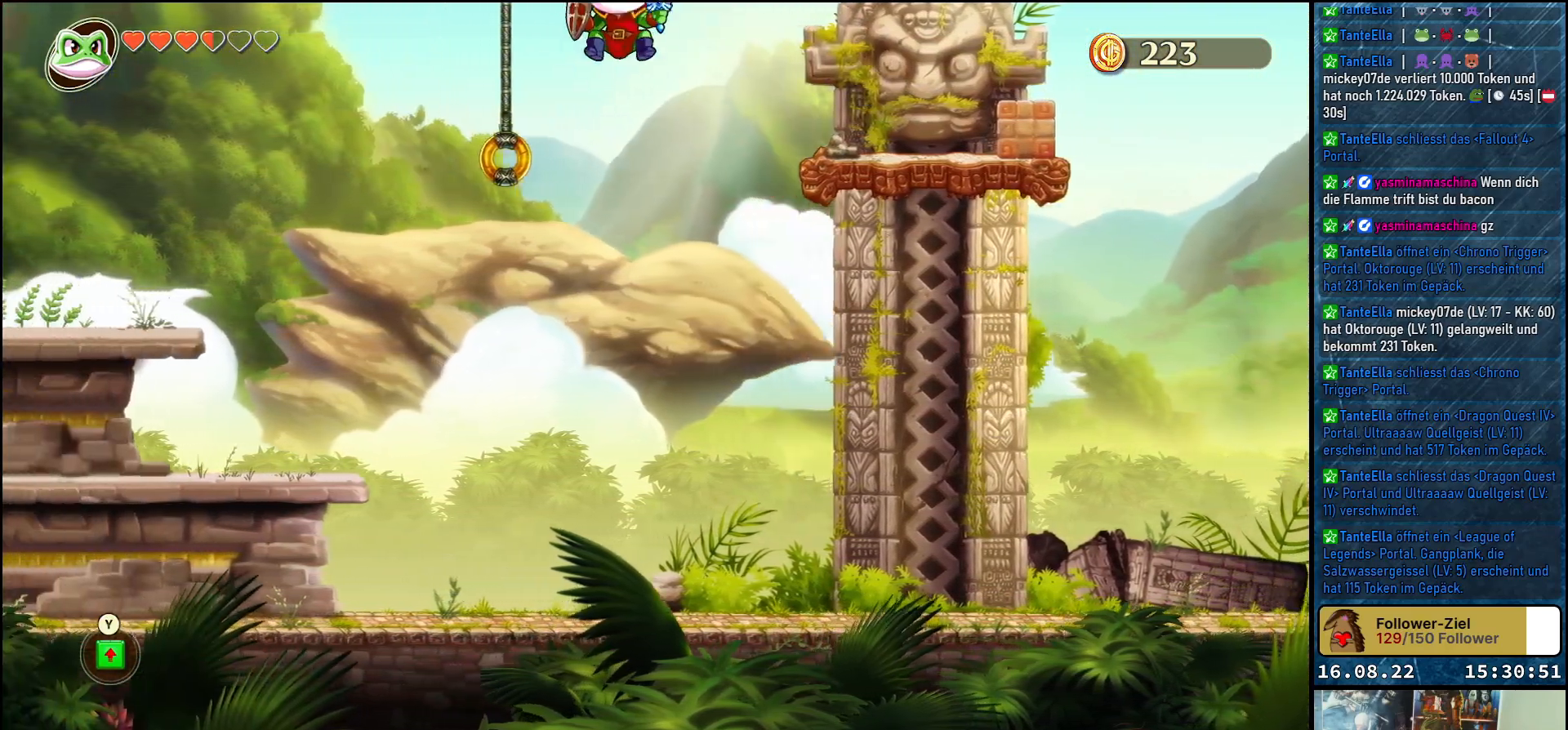
{"buttons": ["A"], "left_stick": "up-left", "right_stick": "center", "events": [[483, "A", "down"]]}
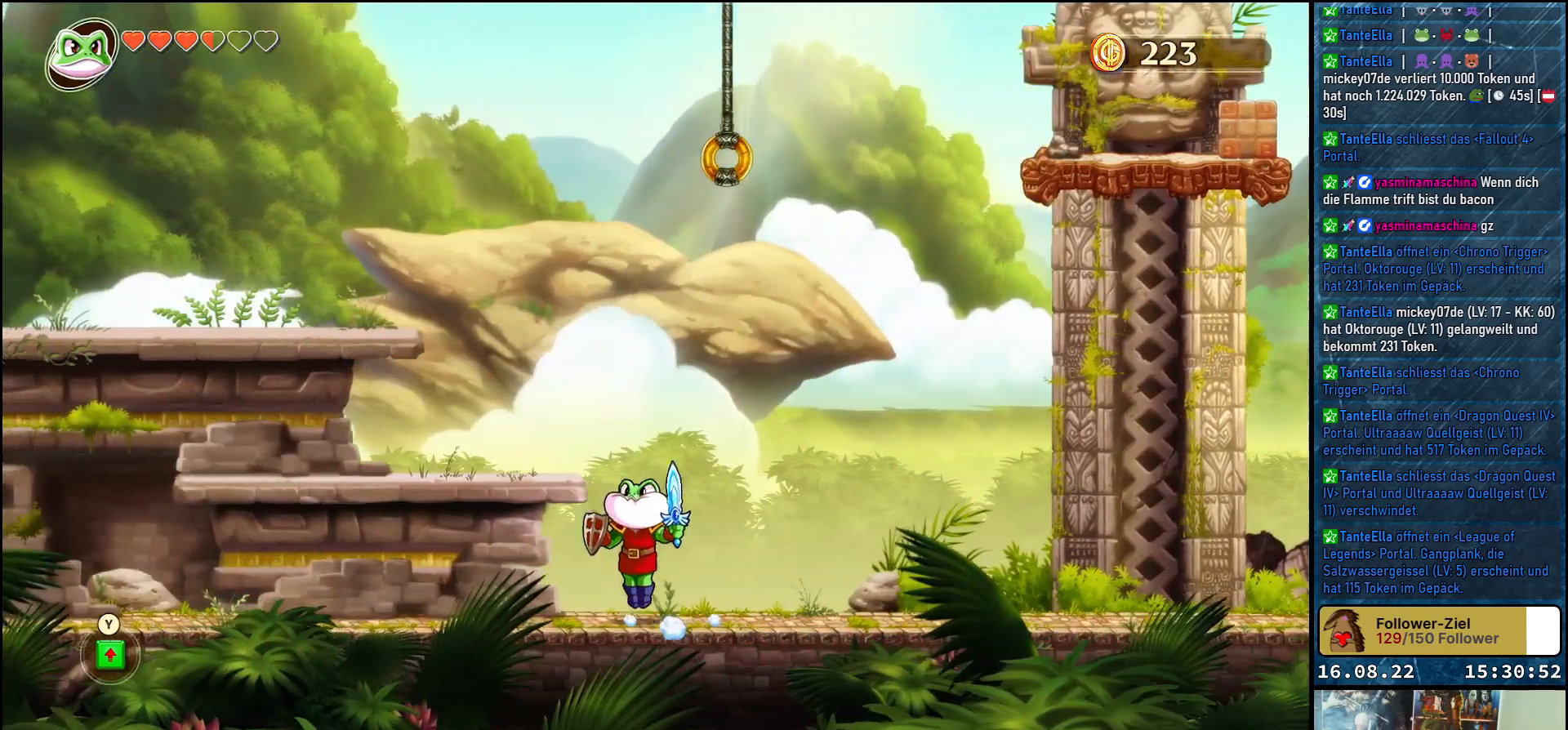
{"buttons": [], "left_stick": "up-left", "right_stick": "center", "events": [[133, "A", "up"]]}
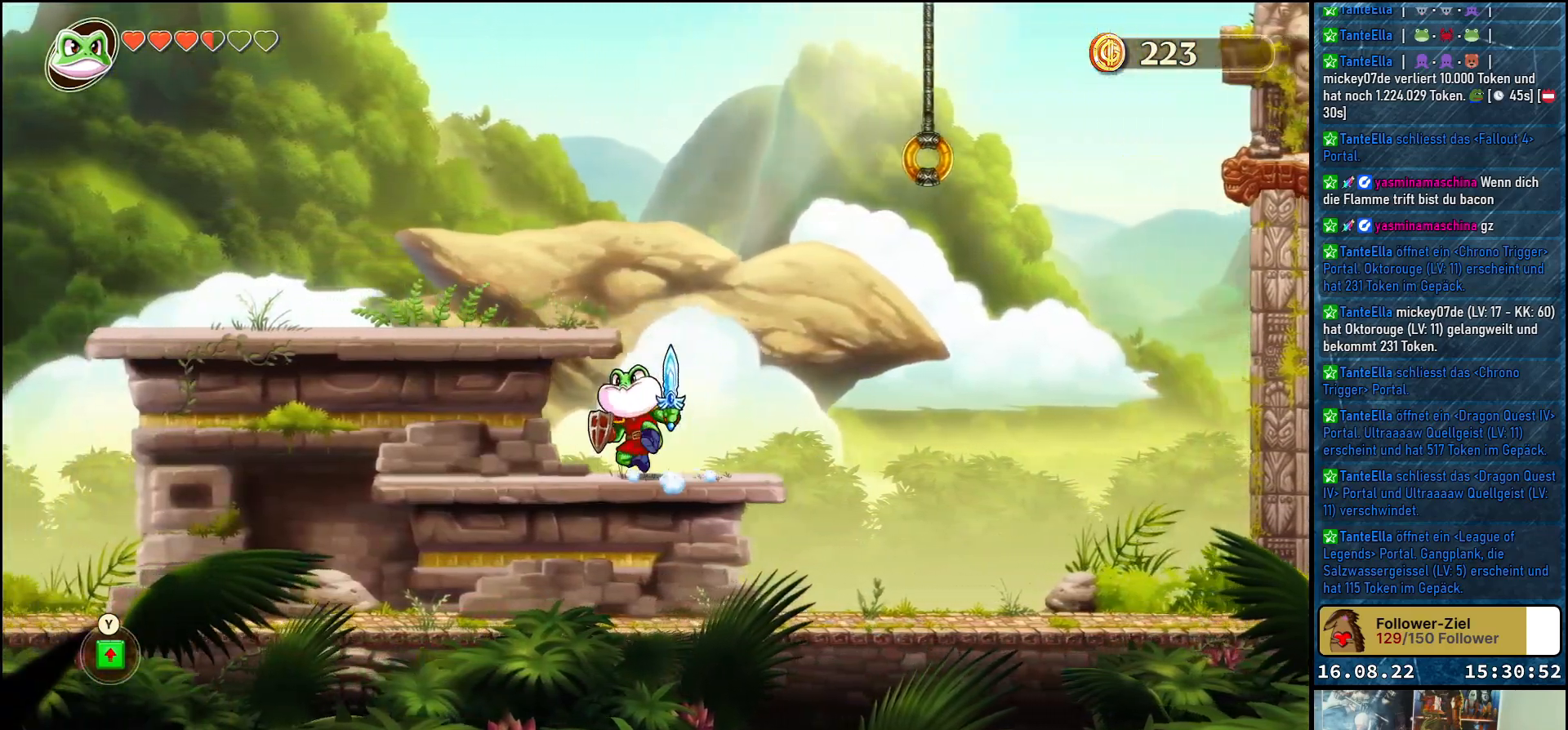
{"buttons": ["A"], "left_stick": "up-left", "right_stick": "center", "events": [[417, "A", "down"]]}
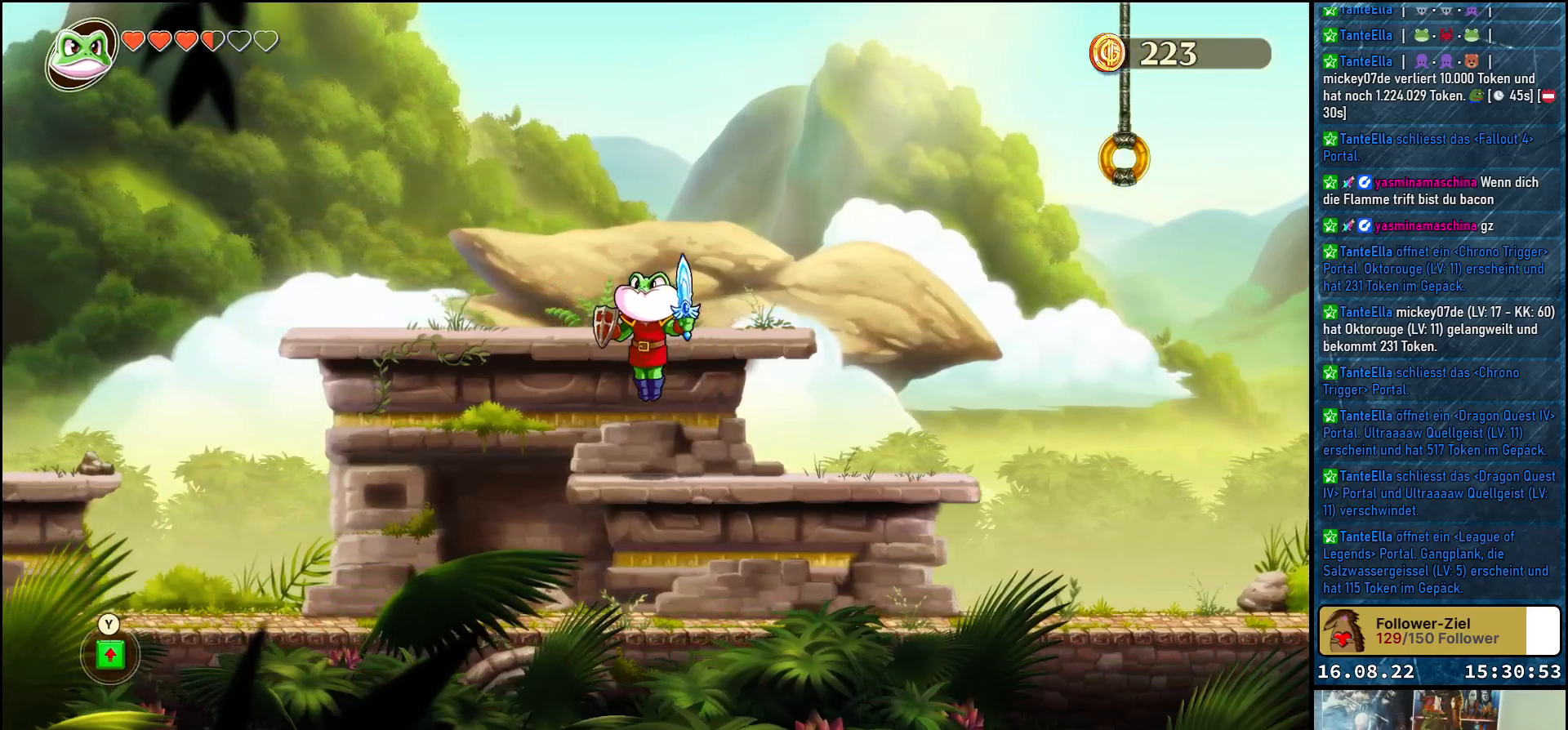
{"buttons": [], "left_stick": "center", "right_stick": "center", "events": [[50, "A", "up"], [283, "left_stick", "center"]]}
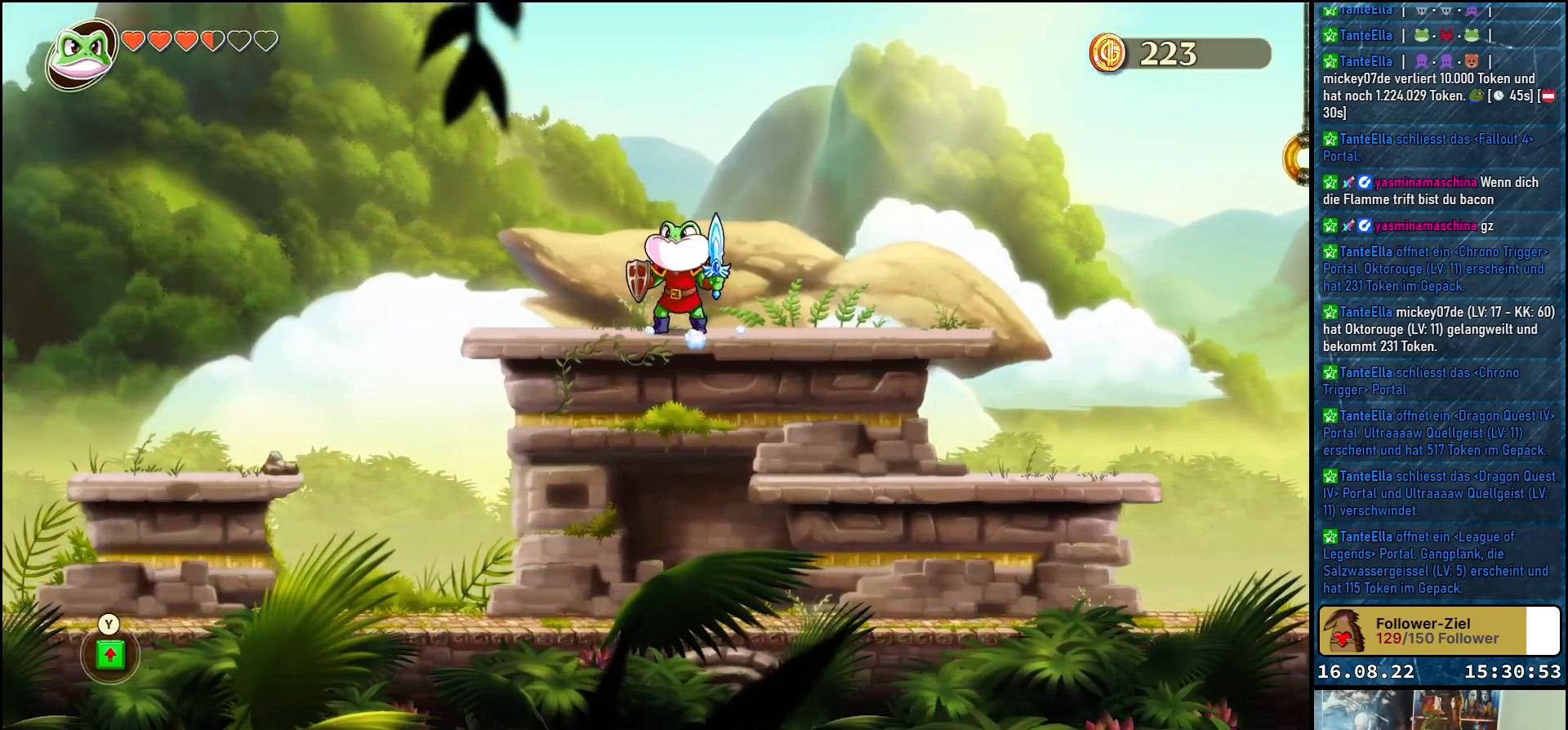
{"buttons": [], "left_stick": "right", "right_stick": "center", "events": [[300, "left_stick", "right"]]}
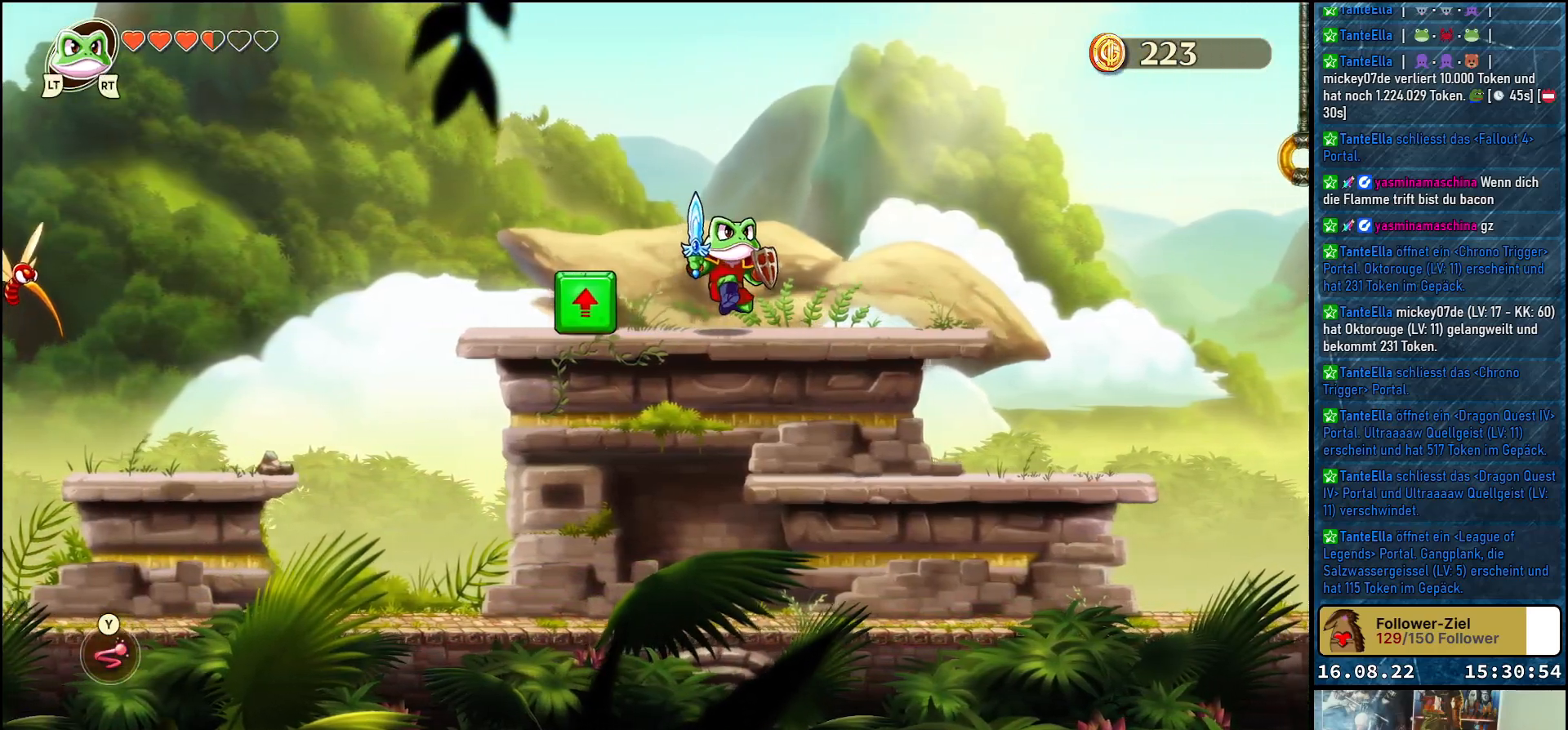
{"buttons": [], "left_stick": "right", "right_stick": "center", "events": []}
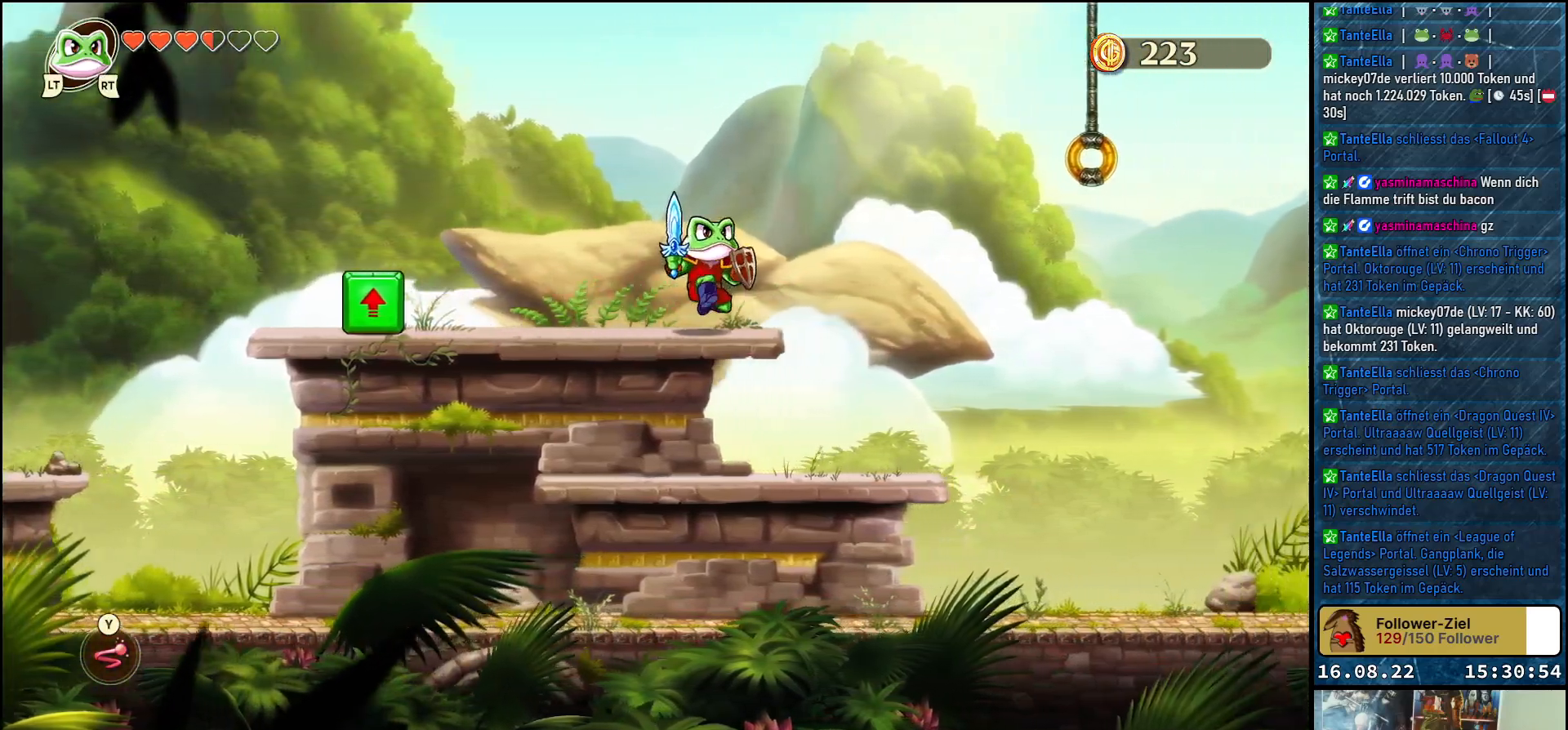
{"buttons": [], "left_stick": "right", "right_stick": "center", "events": []}
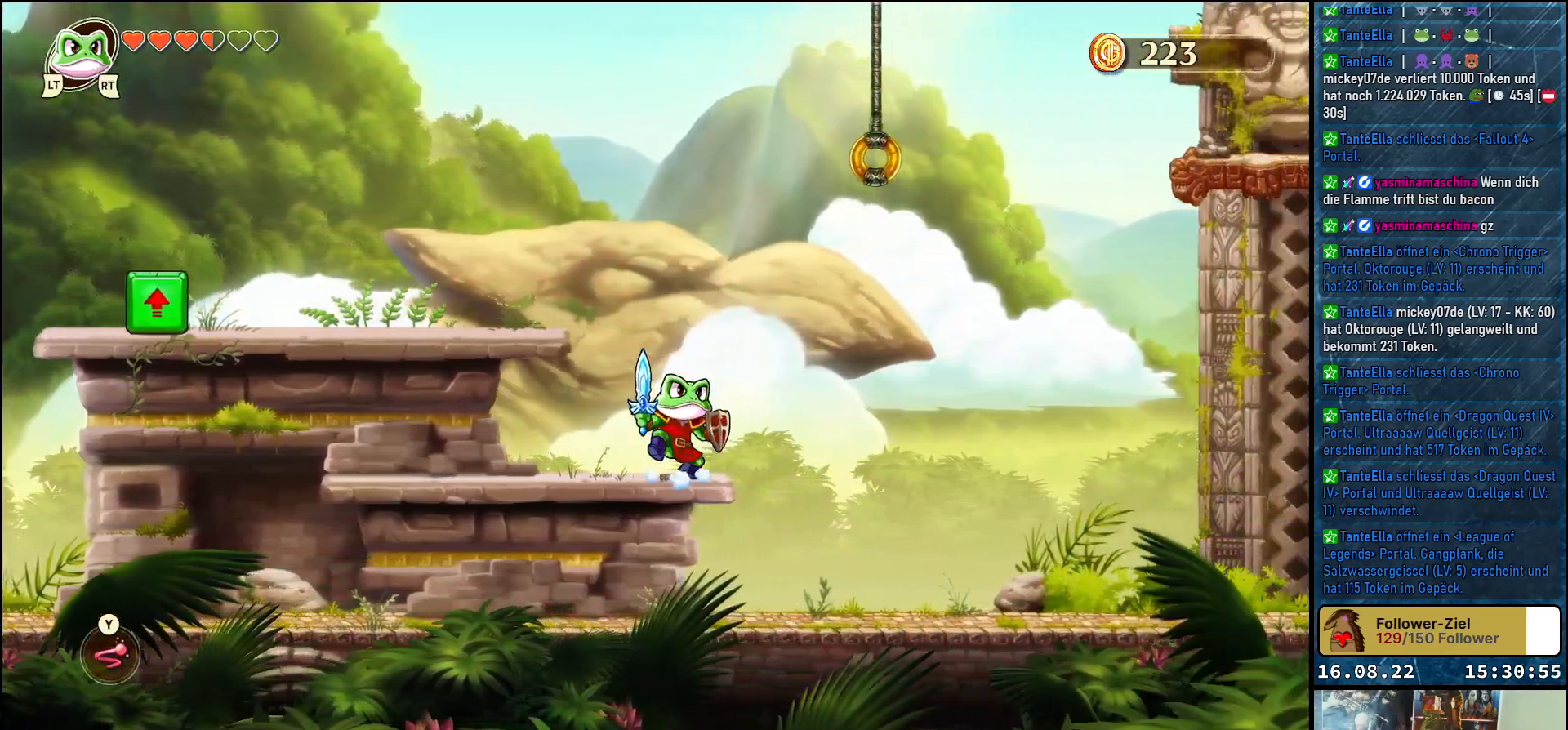
{"buttons": [], "left_stick": "up-right", "right_stick": "center", "events": [[117, "A", "down"], [300, "A", "up"], [300, "left_stick", "up-right"], [400, "Y", "down"], [500, "Y", "up"]]}
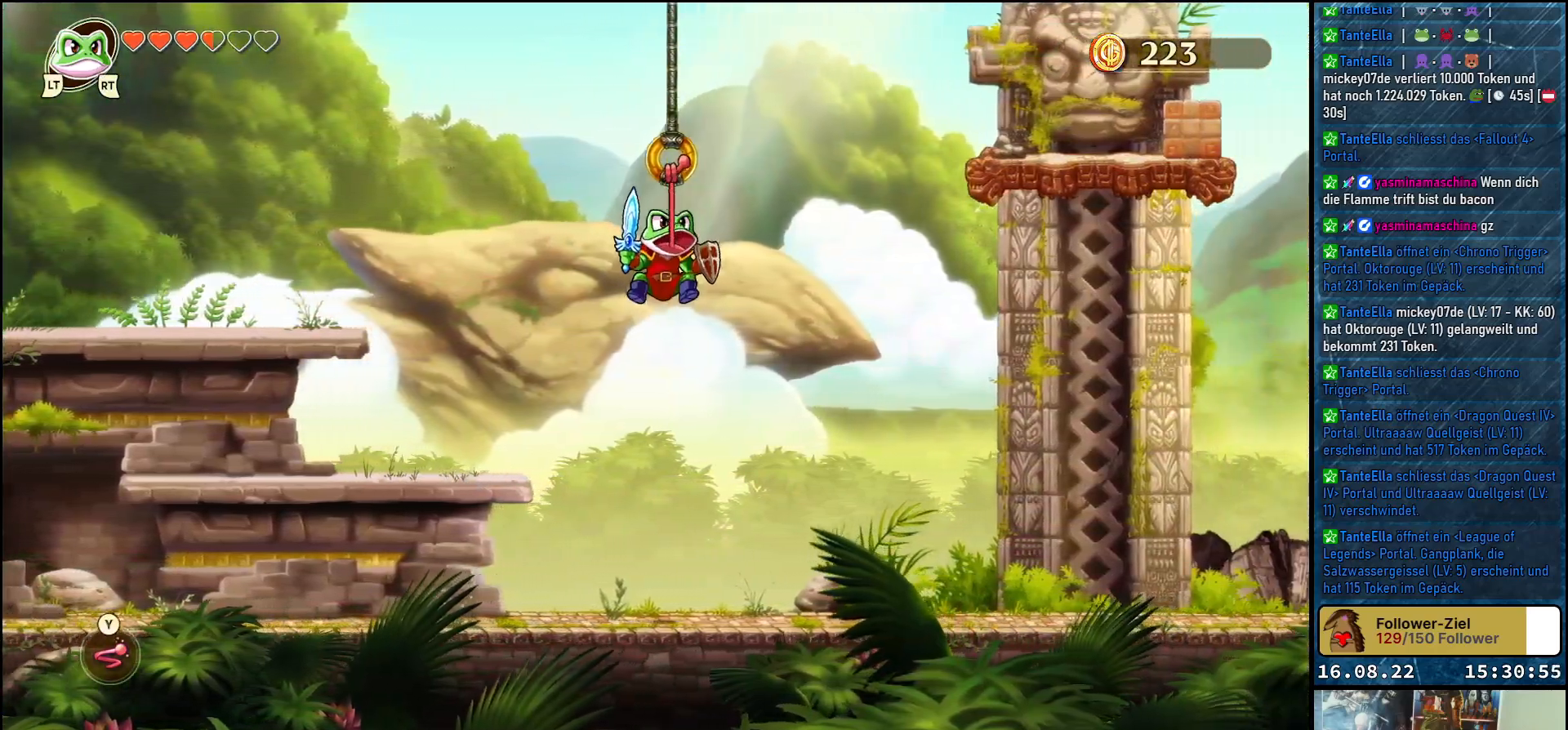
{"buttons": ["Y"], "left_stick": "right", "right_stick": "center", "events": [[183, "left_stick", "right"], [500, "Y", "down"]]}
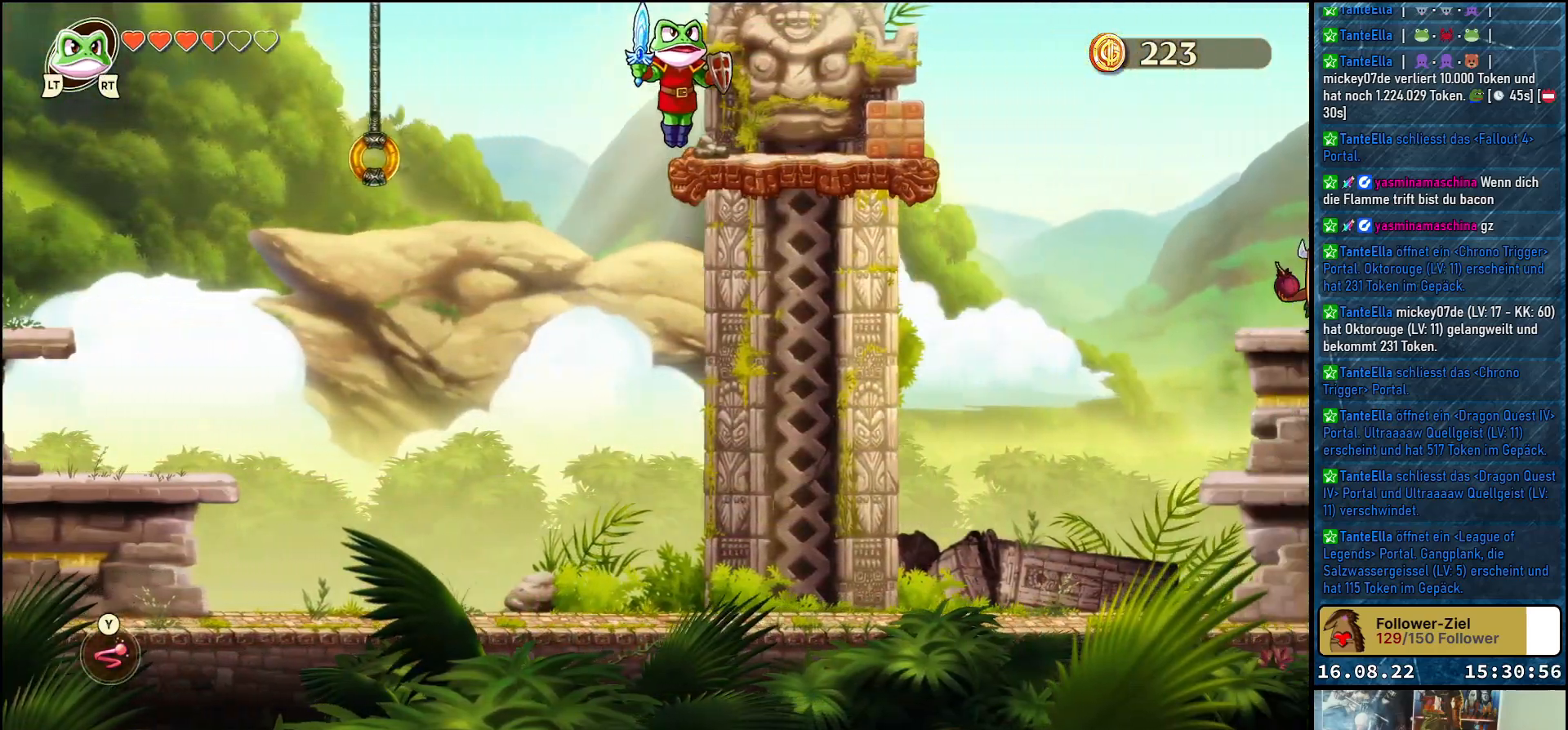
{"buttons": [], "left_stick": "right", "right_stick": "center", "events": [[50, "Y", "up"], [100, "left_stick", "center"], [383, "left_stick", "right"]]}